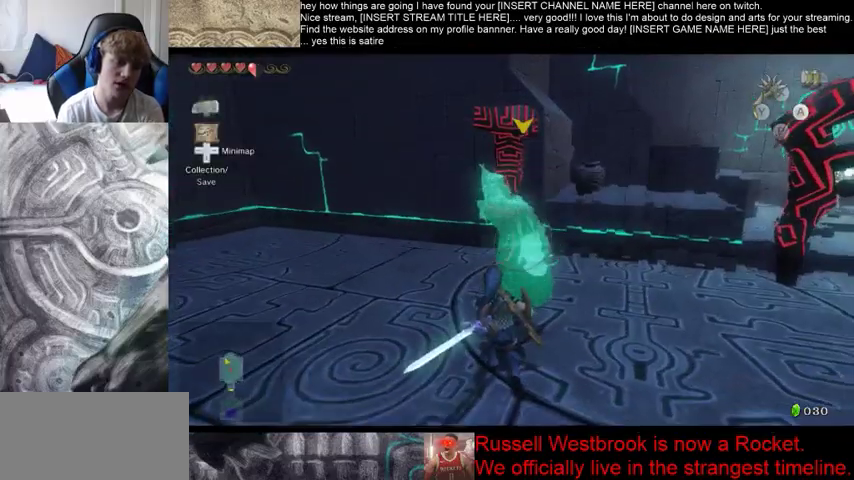
Gameplay with a controller (Xbox layout); each line is a JSON object with the inputs held at the frame after it. "events" lists button and stick changes between this image and that frame as [ms after this image, input, new state], when the widget could be followed in between. Not read: L3 R3.
{"buttons": [], "left_stick": "up-right", "right_stick": "right", "events": [[167, "left_stick", "down-right"], [300, "right_stick", "right"], [400, "left_stick", "up-right"]]}
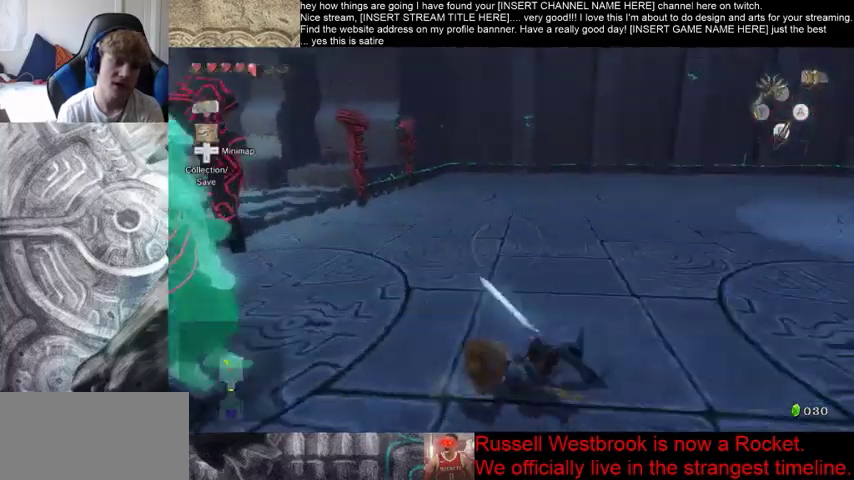
{"buttons": [], "left_stick": "up", "right_stick": "center", "events": [[100, "left_stick", "up"], [300, "right_stick", "center"]]}
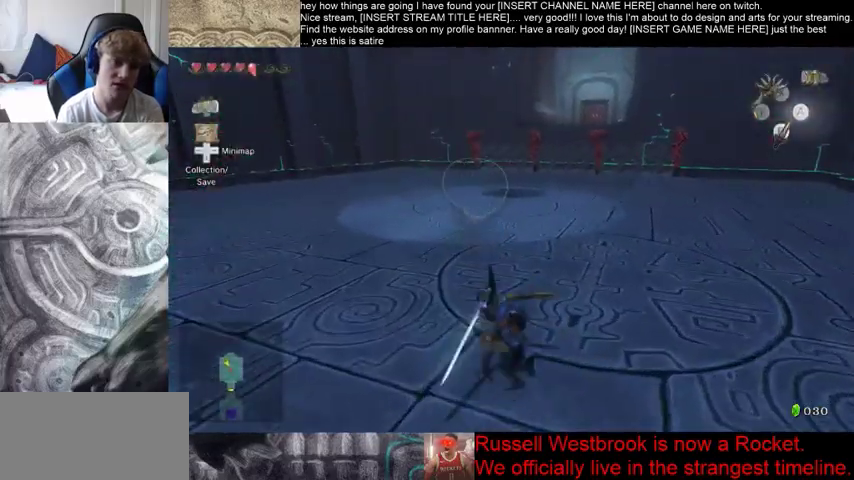
{"buttons": [], "left_stick": "up", "right_stick": "center", "events": []}
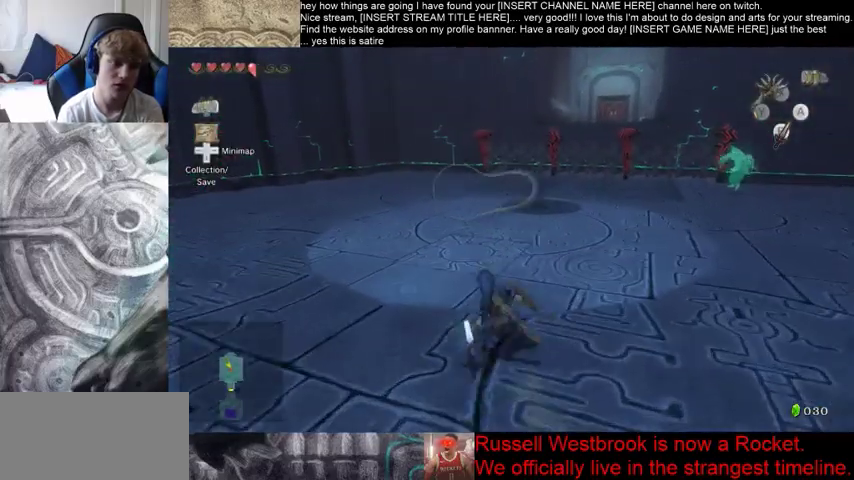
{"buttons": [], "left_stick": "up", "right_stick": "down-right", "events": [[167, "left_stick", "up-right"], [233, "right_stick", "down-right"], [367, "left_stick", "up"]]}
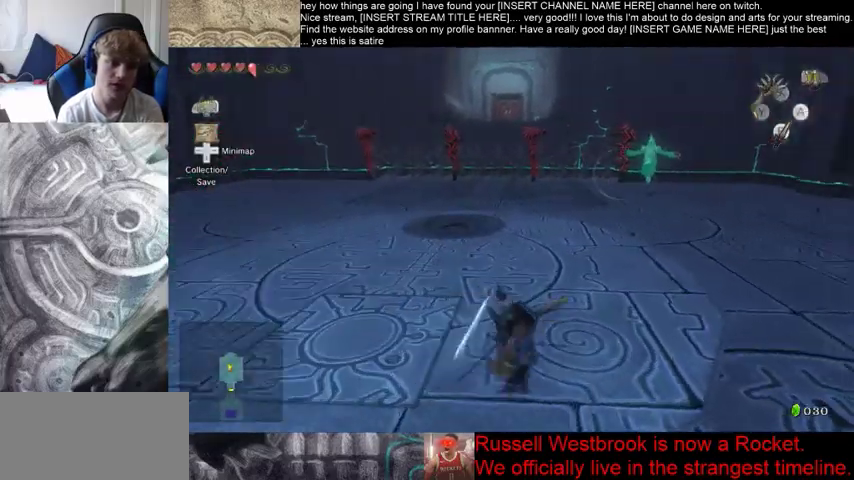
{"buttons": [], "left_stick": "up", "right_stick": "center", "events": [[133, "right_stick", "center"]]}
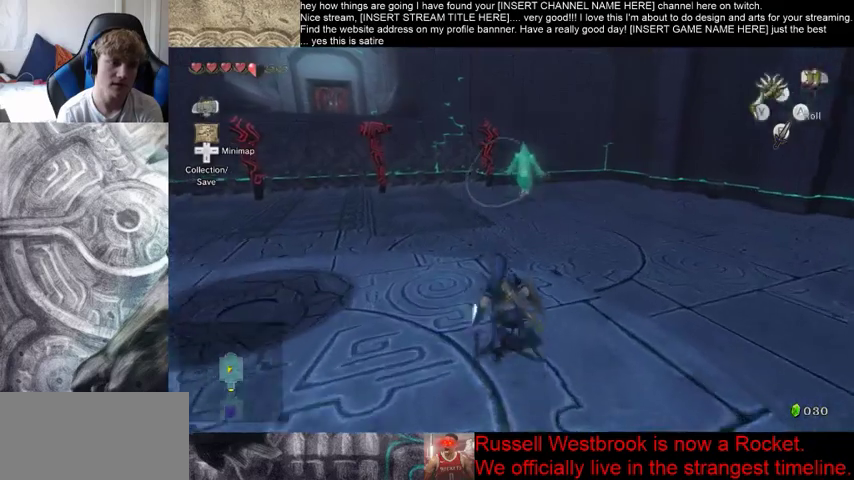
{"buttons": [], "left_stick": "up", "right_stick": "center", "events": []}
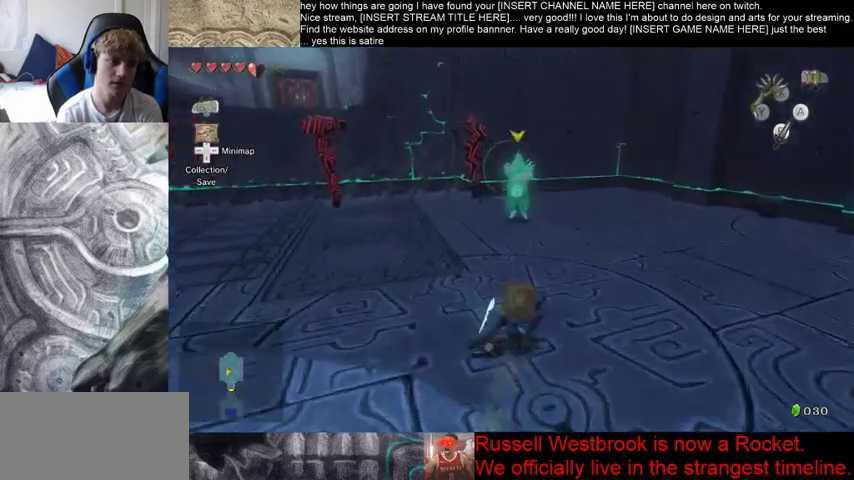
{"buttons": [], "left_stick": "up", "right_stick": "center", "events": []}
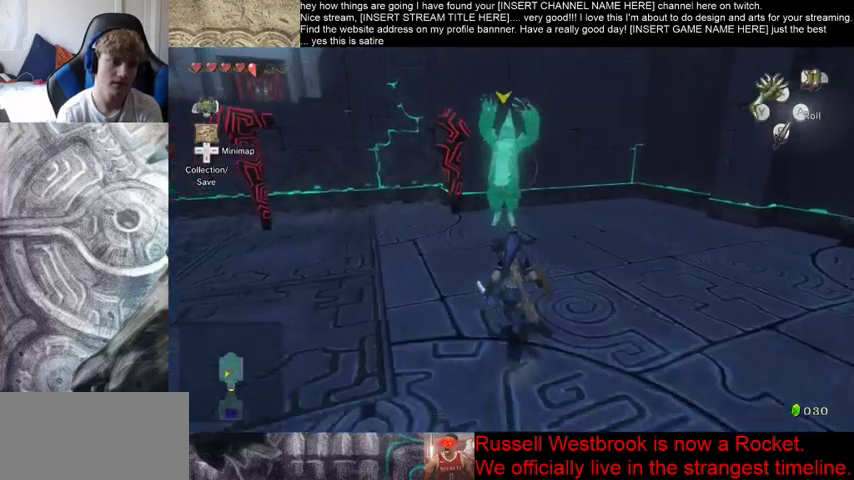
{"buttons": [], "left_stick": "up", "right_stick": "center", "events": []}
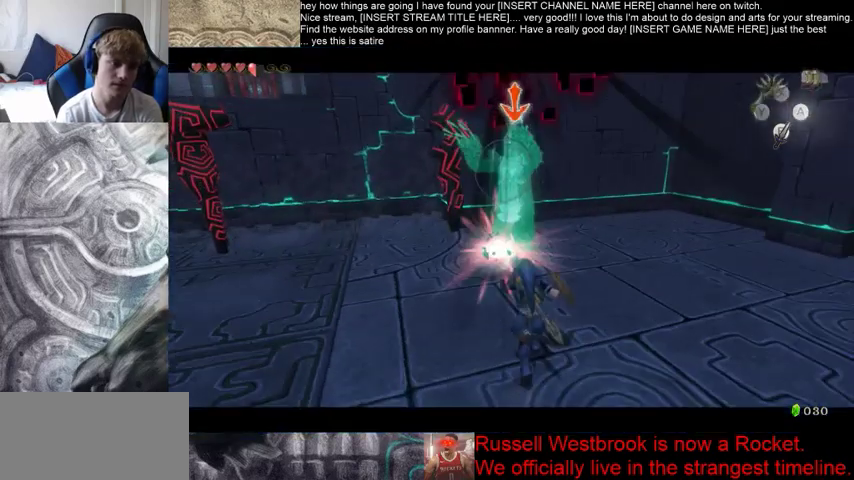
{"buttons": [], "left_stick": "up", "right_stick": "center", "events": [[67, "left_stick", "down"], [167, "left_stick", "right"], [233, "left_stick", "up"], [333, "left_stick", "down-left"], [433, "left_stick", "right"], [500, "left_stick", "up"]]}
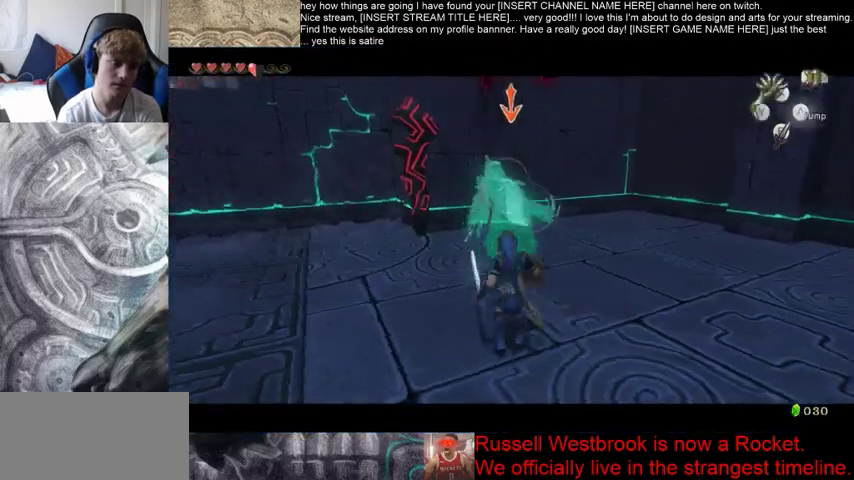
{"buttons": [], "left_stick": "right", "right_stick": "center", "events": [[133, "left_stick", "down"], [200, "left_stick", "right"], [333, "left_stick", "left"], [400, "left_stick", "down"], [500, "left_stick", "right"]]}
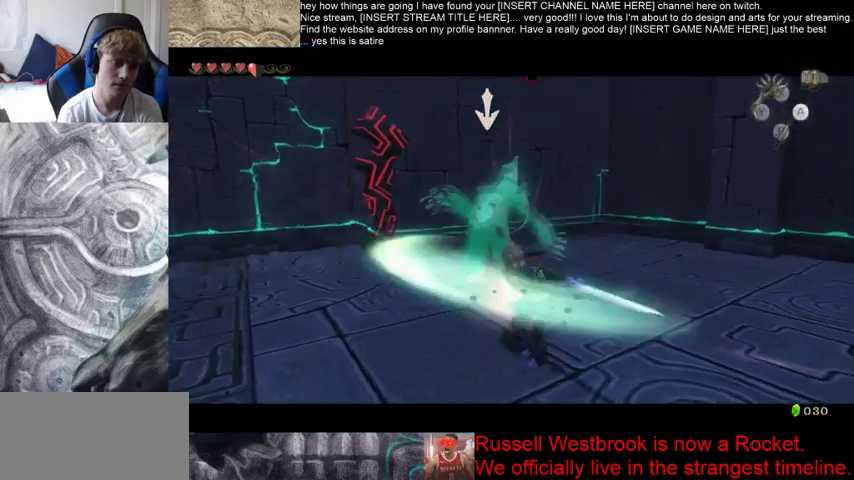
{"buttons": [], "left_stick": "down", "right_stick": "center", "events": [[33, "left_stick", "up"], [167, "left_stick", "down-left"], [267, "left_stick", "down-right"], [333, "left_stick", "up-right"], [433, "left_stick", "left"], [500, "left_stick", "down"]]}
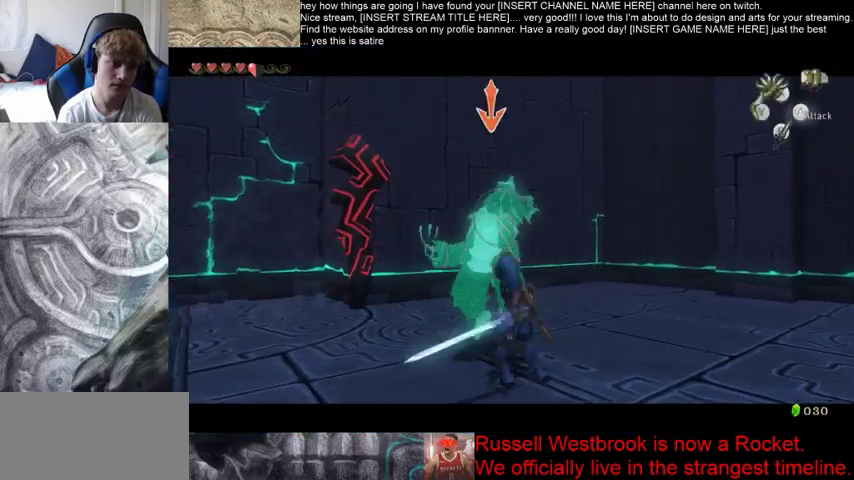
{"buttons": [], "left_stick": "down", "right_stick": "down-right", "events": [[100, "left_stick", "up"], [167, "left_stick", "left"], [267, "left_stick", "down"], [500, "right_stick", "down-right"]]}
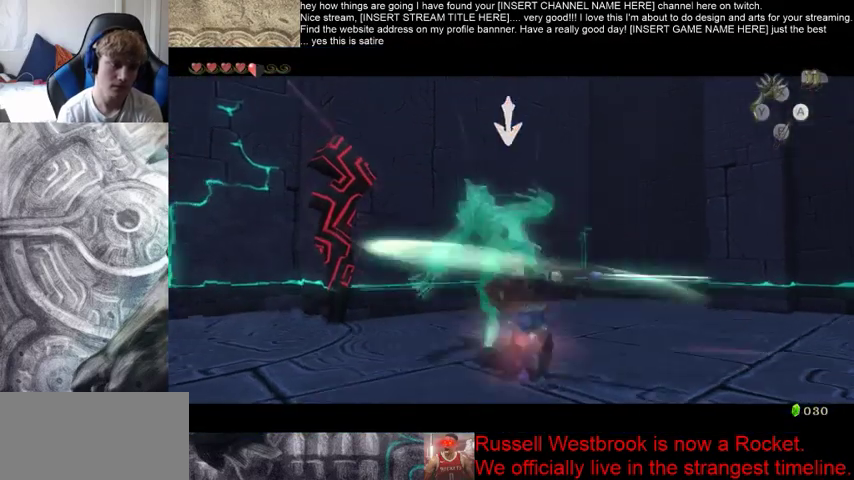
{"buttons": [], "left_stick": "down-right", "right_stick": "down-right", "events": [[500, "left_stick", "down-right"]]}
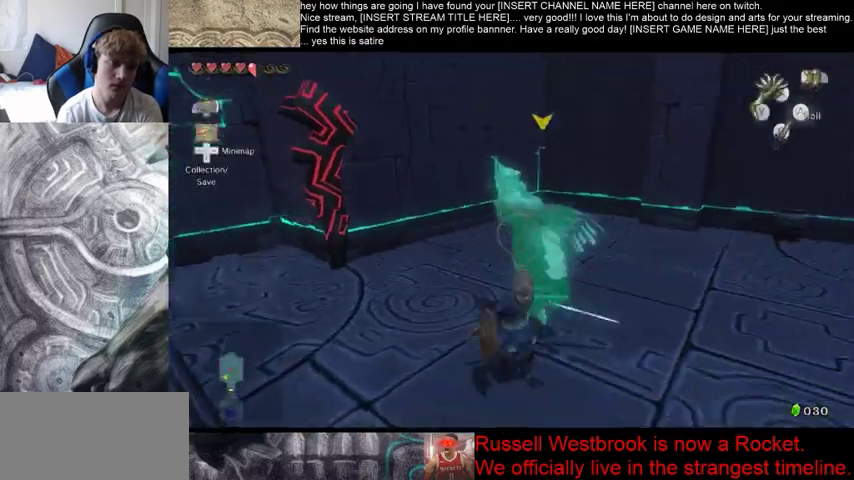
{"buttons": [], "left_stick": "up", "right_stick": "right", "events": [[267, "left_stick", "right"], [367, "left_stick", "up-right"], [500, "left_stick", "up"], [500, "right_stick", "right"]]}
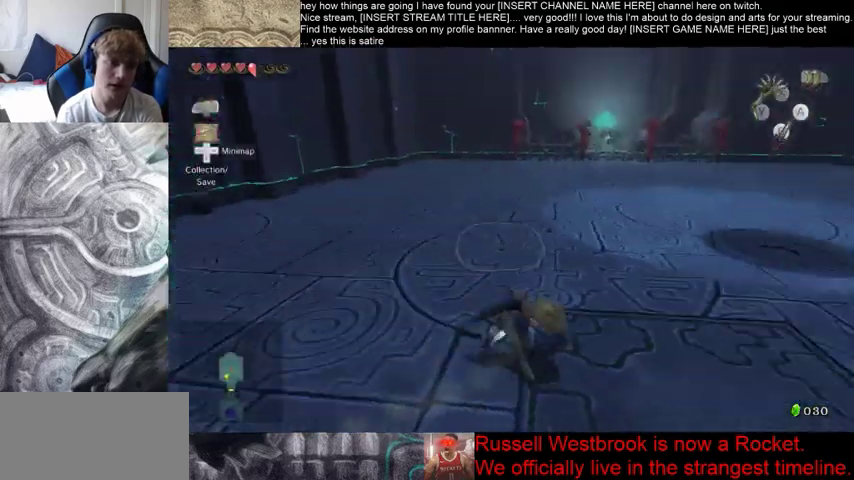
{"buttons": [], "left_stick": "up", "right_stick": "center", "events": [[233, "right_stick", "center"]]}
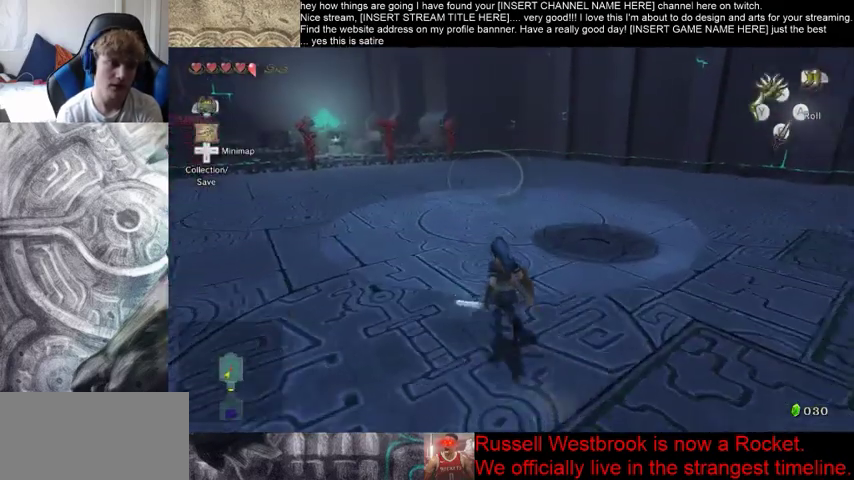
{"buttons": [], "left_stick": "up", "right_stick": "center", "events": []}
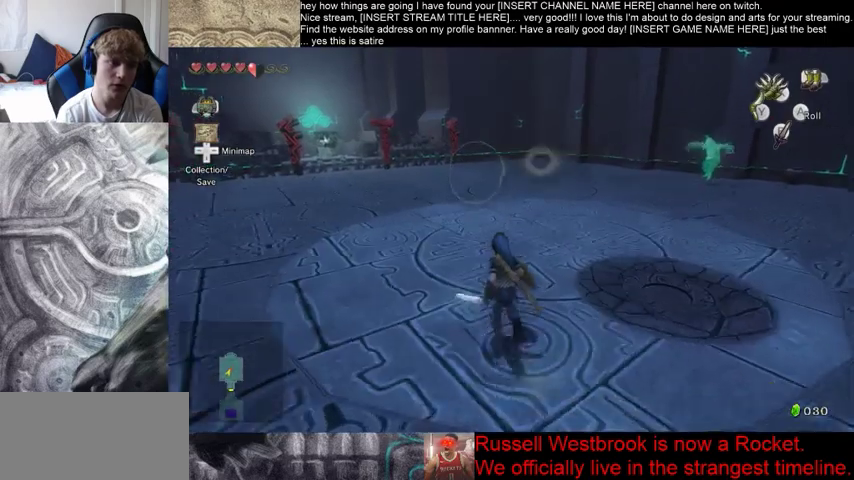
{"buttons": [], "left_stick": "up", "right_stick": "right", "events": [[100, "left_stick", "up-right"], [200, "right_stick", "right"], [367, "left_stick", "up"]]}
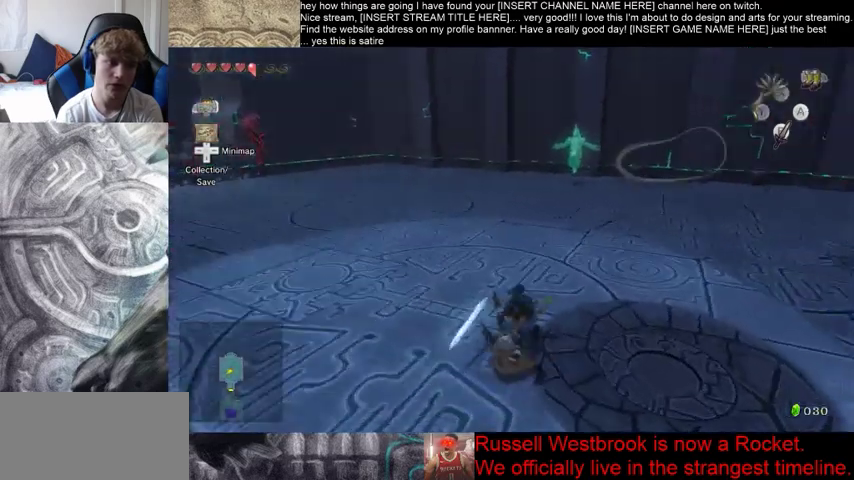
{"buttons": [], "left_stick": "up", "right_stick": "right", "events": []}
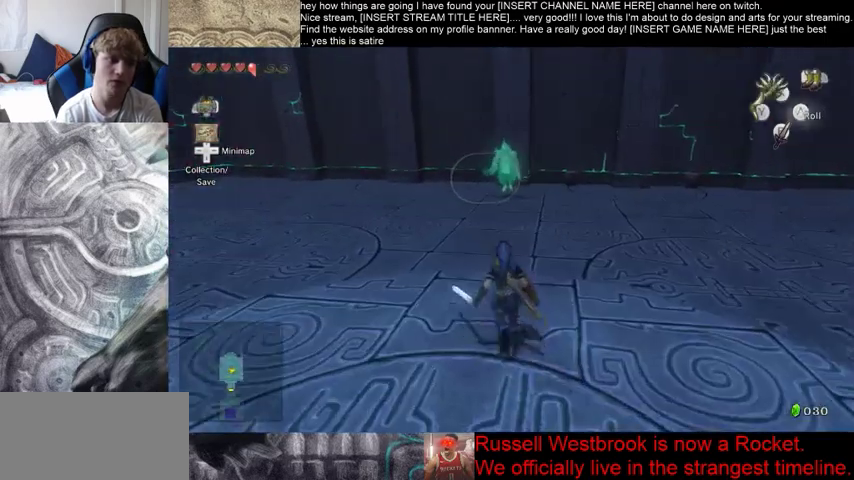
{"buttons": [], "left_stick": "up", "right_stick": "right", "events": []}
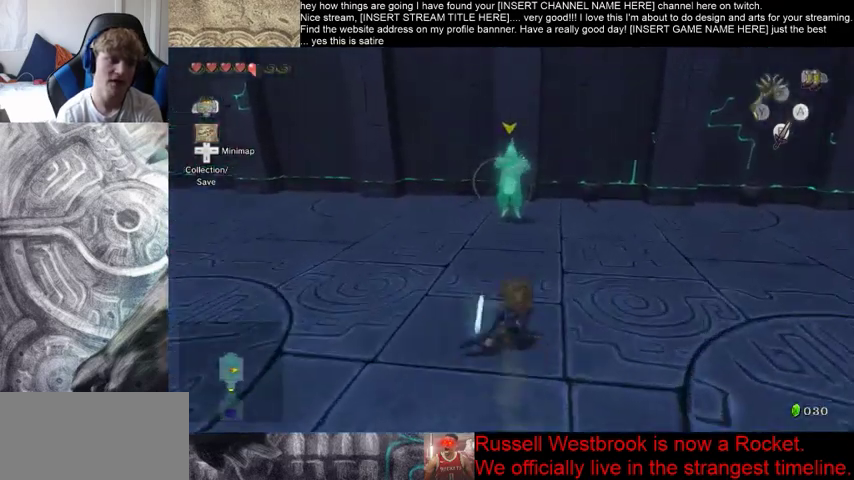
{"buttons": [], "left_stick": "up", "right_stick": "center", "events": [[500, "right_stick", "center"]]}
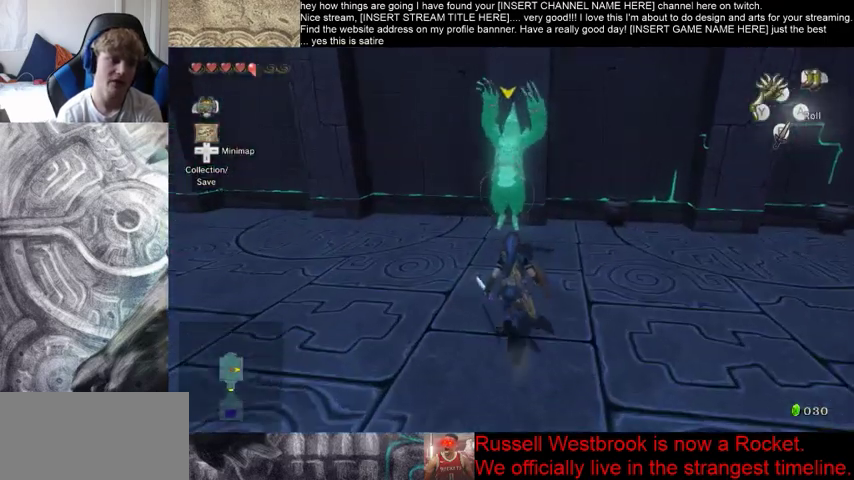
{"buttons": [], "left_stick": "up-right", "right_stick": "center", "events": [[367, "left_stick", "down"], [500, "left_stick", "up-right"]]}
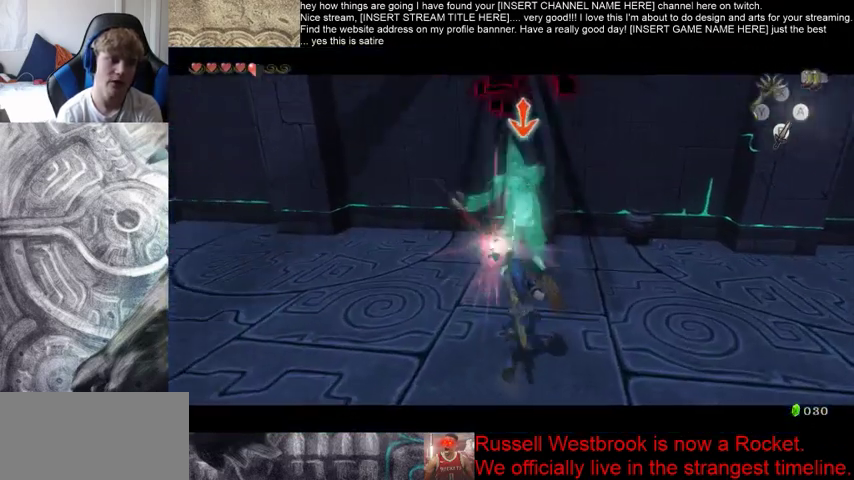
{"buttons": [], "left_stick": "up-right", "right_stick": "center", "events": [[67, "left_stick", "left"], [133, "left_stick", "down"], [233, "left_stick", "up-right"], [367, "left_stick", "down"], [467, "left_stick", "up-right"]]}
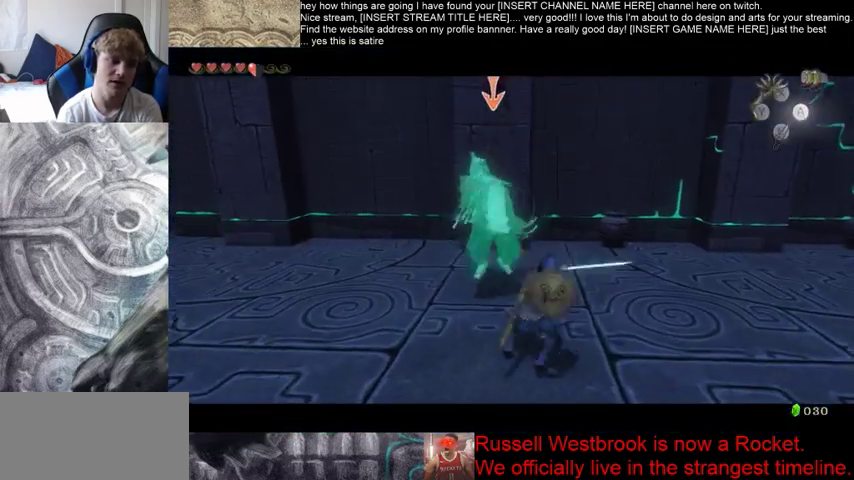
{"buttons": [], "left_stick": "down-left", "right_stick": "center", "events": [[133, "left_stick", "down-left"], [233, "left_stick", "right"], [400, "left_stick", "down-left"]]}
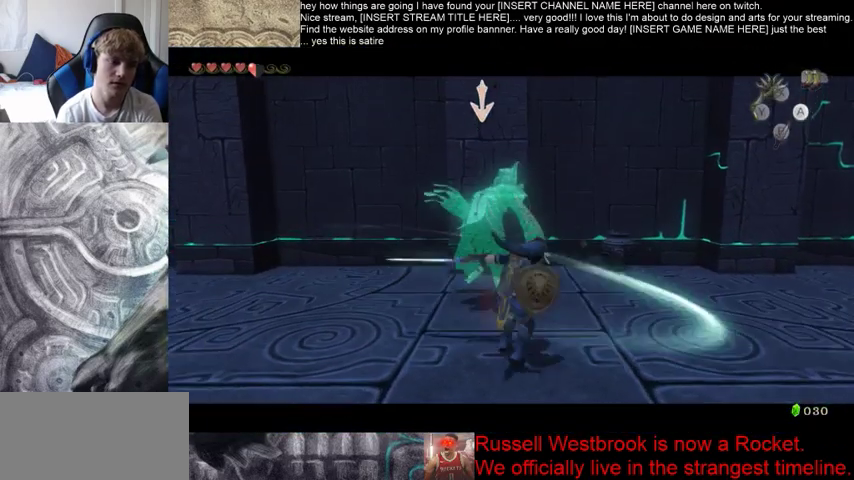
{"buttons": [], "left_stick": "down", "right_stick": "center", "events": [[33, "left_stick", "right"], [167, "left_stick", "down-left"], [300, "left_stick", "down-right"], [400, "left_stick", "up"], [500, "left_stick", "down"]]}
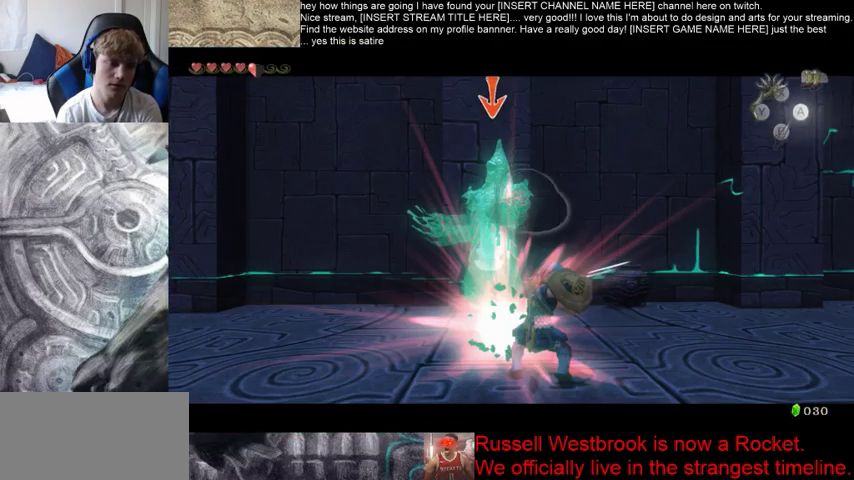
{"buttons": [], "left_stick": "left", "right_stick": "center", "events": [[100, "left_stick", "up-right"], [200, "left_stick", "up-left"], [333, "left_stick", "right"], [433, "left_stick", "up"], [500, "left_stick", "left"]]}
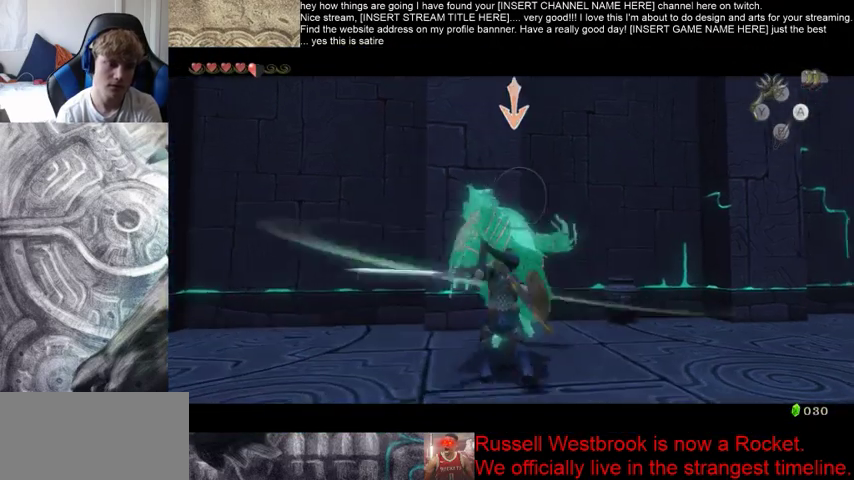
{"buttons": [], "left_stick": "up-right", "right_stick": "center", "events": [[67, "left_stick", "down"], [167, "left_stick", "up-right"], [300, "left_stick", "down-left"], [467, "left_stick", "up-right"]]}
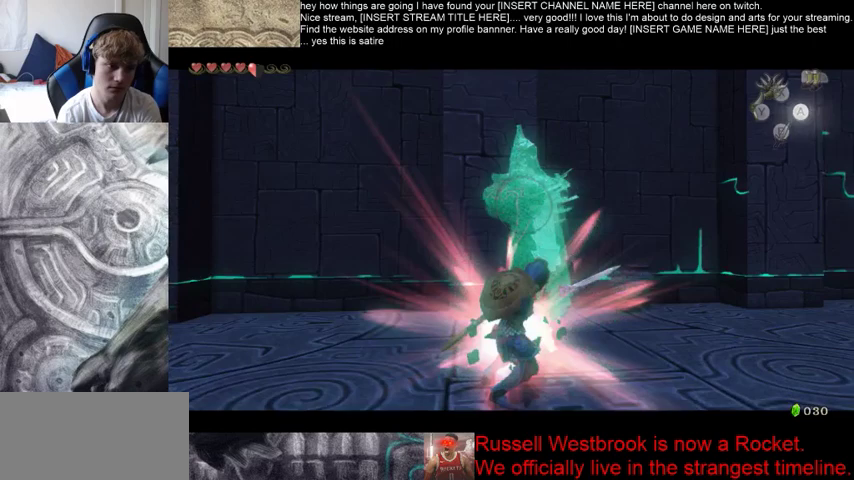
{"buttons": [], "left_stick": "center", "right_stick": "center", "events": [[67, "left_stick", "left"], [200, "left_stick", "center"]]}